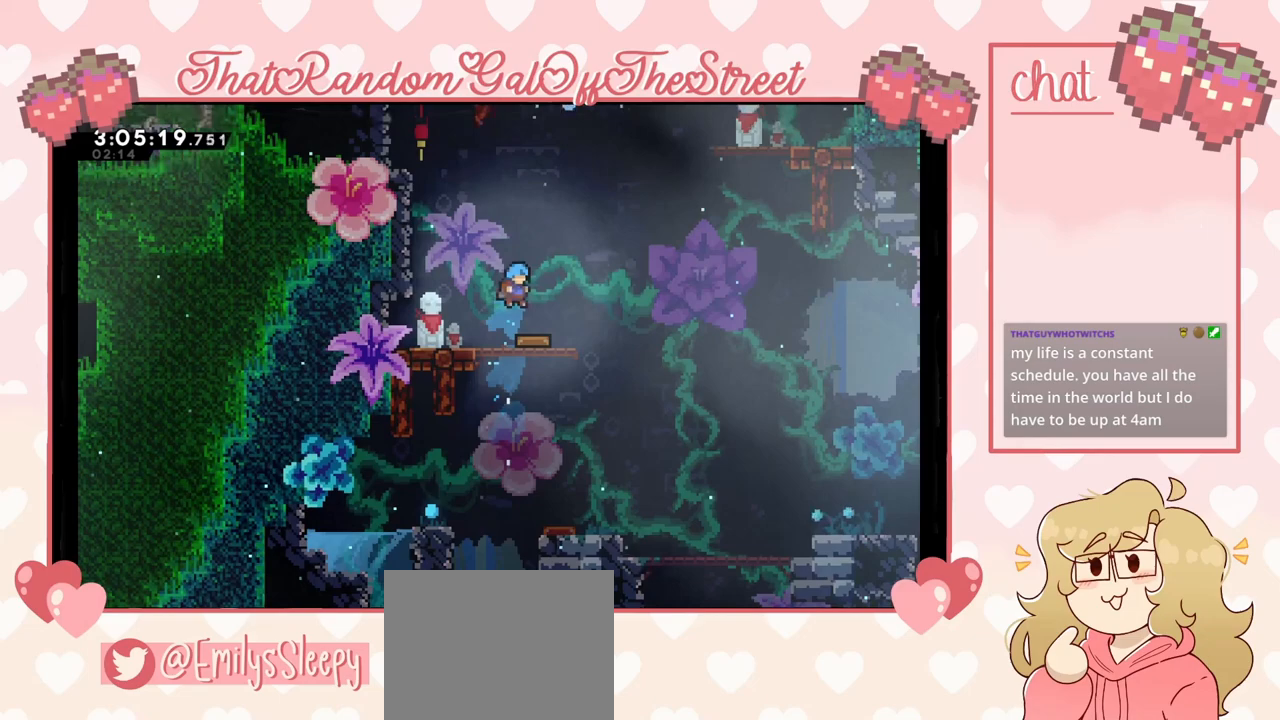
Gameplay with a controller (Xbox layout); each line is a JSON object with the inputs held at the frame after it. "events" lists button and stick changes between this image and that frame as [ms after this image, input, new state], when the widget could be followed in between.
{"buttons": [], "left_stick": "up-left", "right_stick": "center", "events": [[100, "left_stick", "center"], [267, "left_stick", "up"], [433, "left_stick", "up-left"]]}
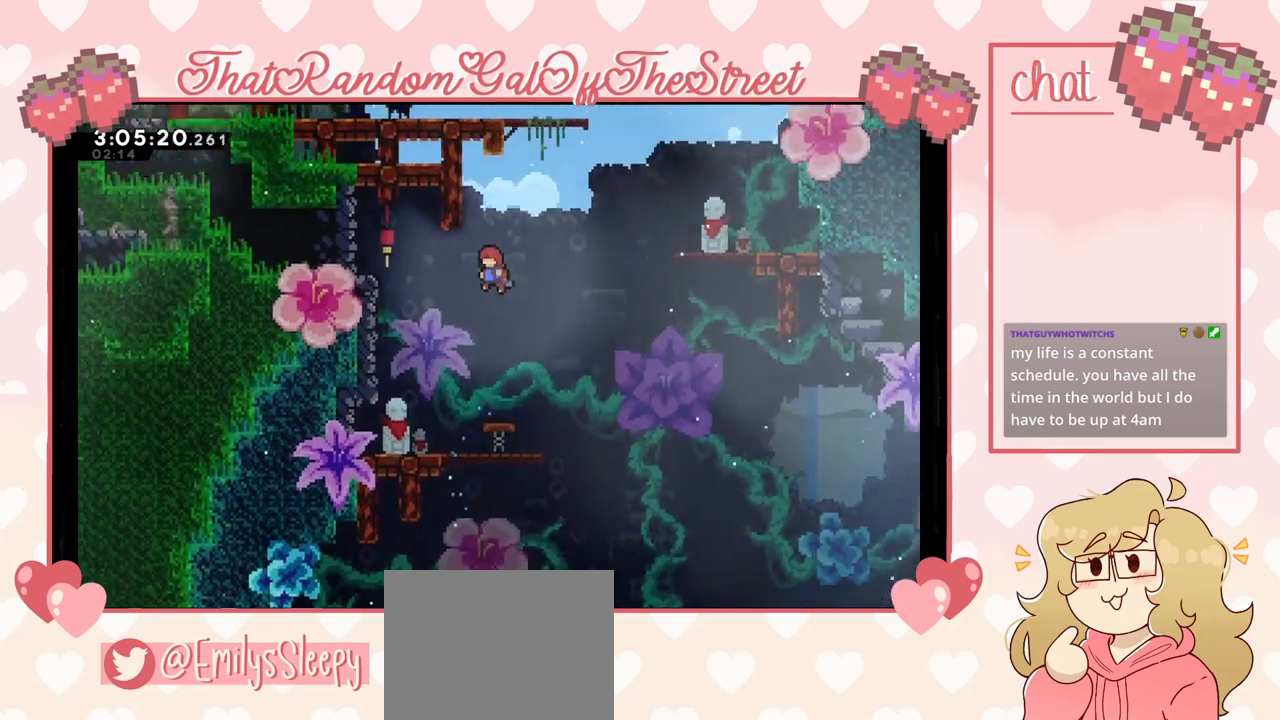
{"buttons": [], "left_stick": "up-left", "right_stick": "center", "events": [[233, "X", "down"], [400, "X", "up"]]}
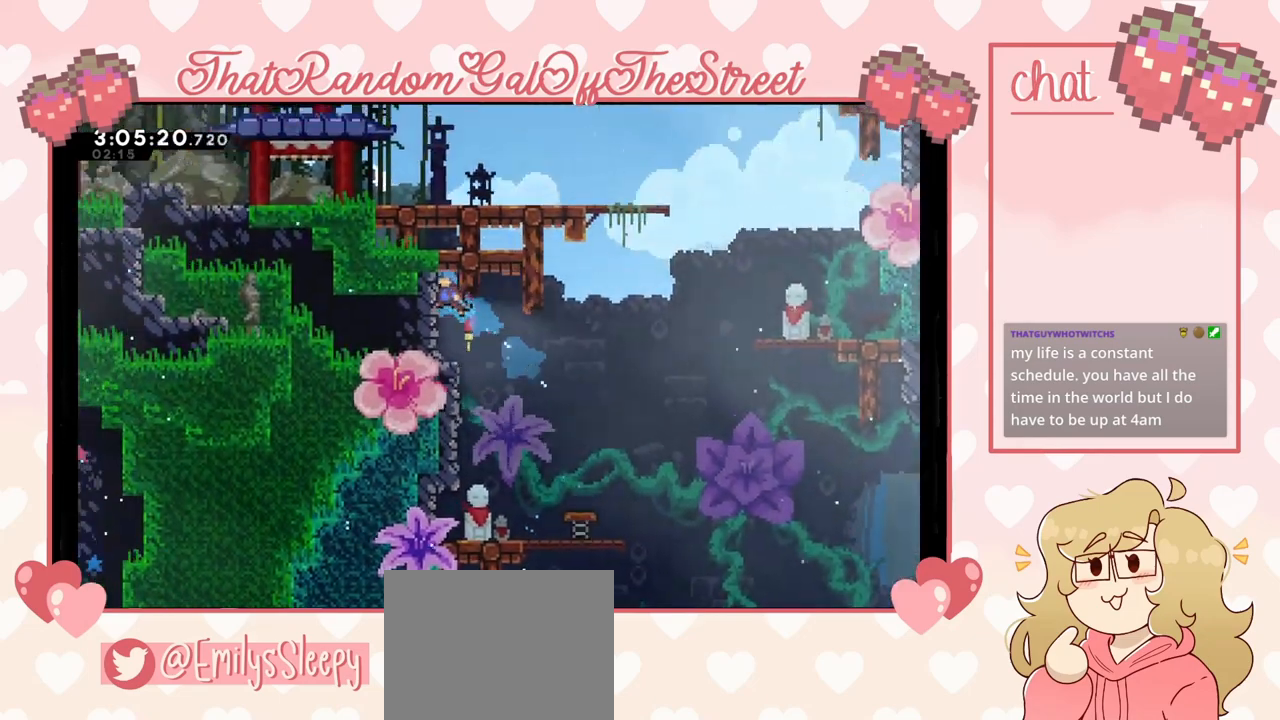
{"buttons": [], "left_stick": "right", "right_stick": "center", "events": [[67, "left_stick", "center"], [200, "left_stick", "right"]]}
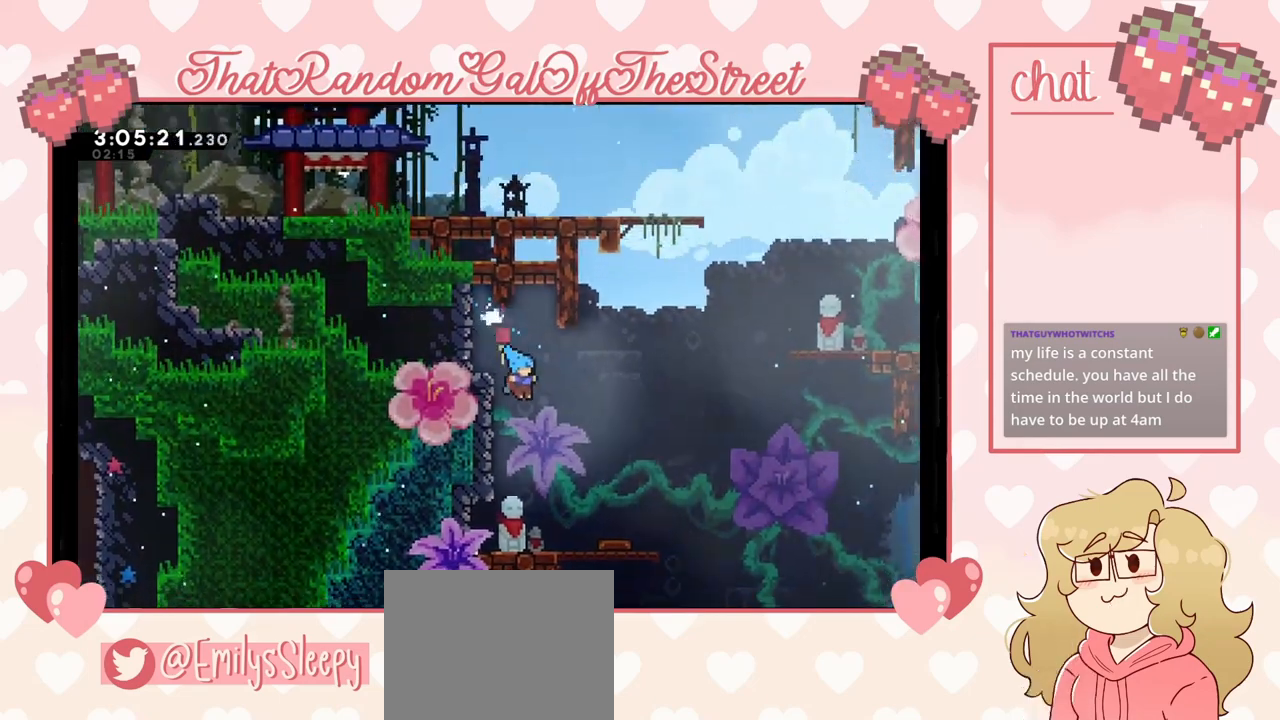
{"buttons": [], "left_stick": "right", "right_stick": "center", "events": []}
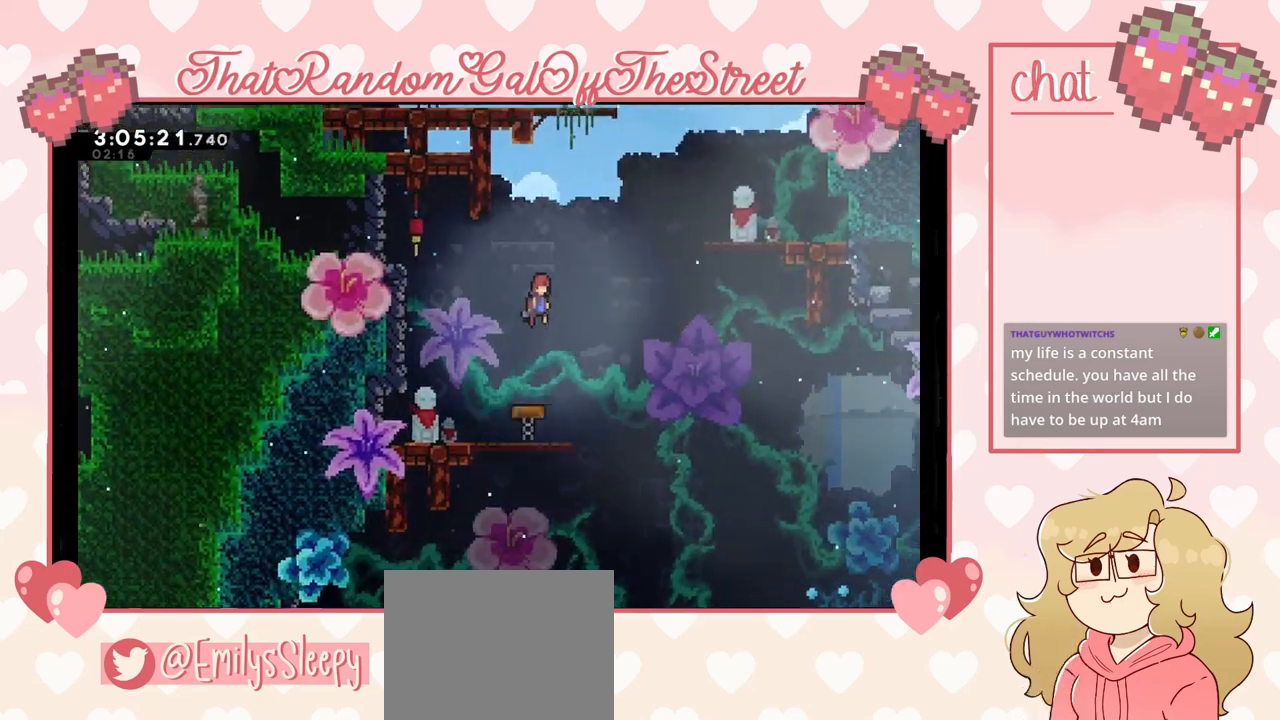
{"buttons": [], "left_stick": "up-left", "right_stick": "center", "events": [[167, "X", "down"], [167, "left_stick", "up"], [333, "X", "up"], [433, "left_stick", "up-left"]]}
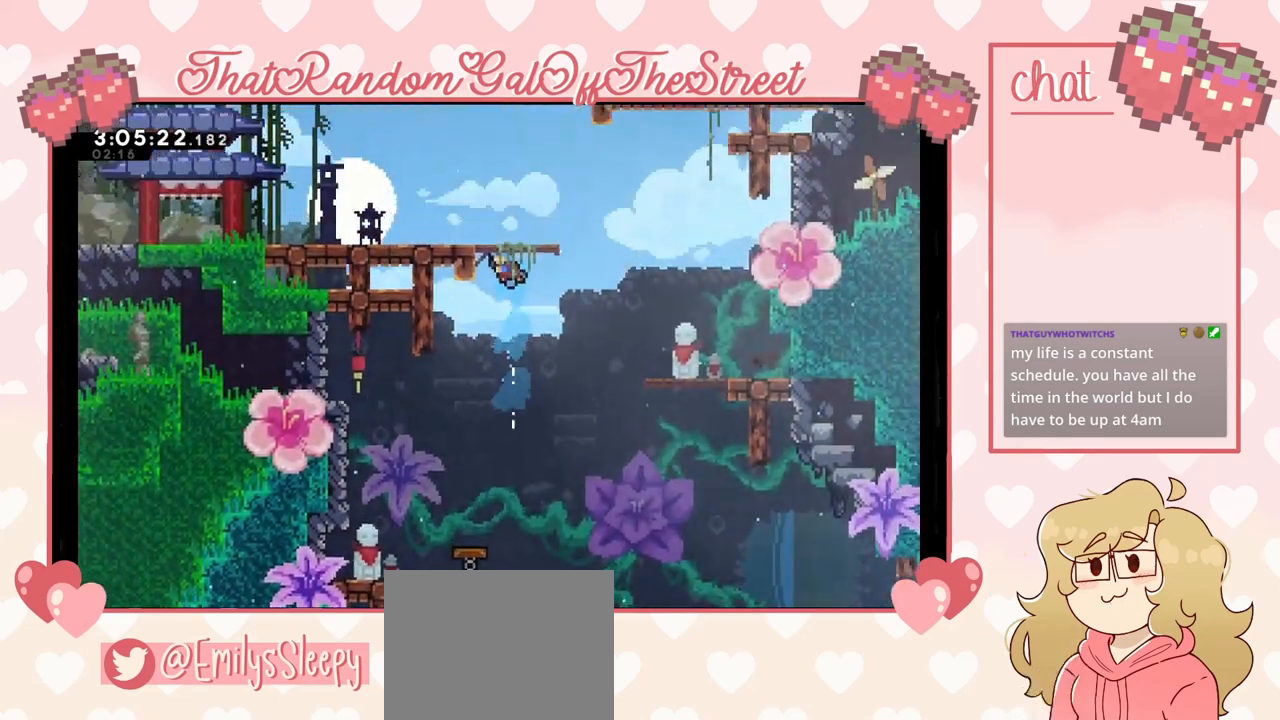
{"buttons": [], "left_stick": "up-left", "right_stick": "center", "events": [[33, "L2", "down"], [100, "A", "down"], [300, "A", "up"], [333, "L2", "up"]]}
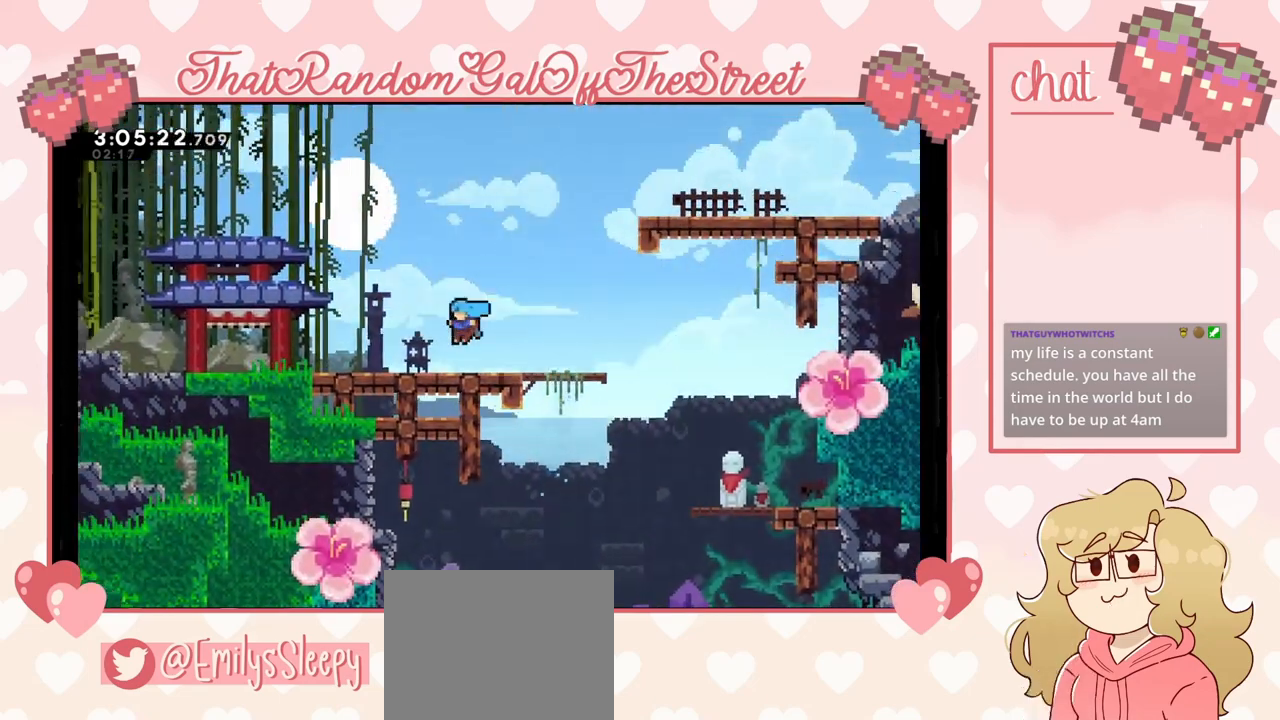
{"buttons": ["A", "L2"], "left_stick": "up-left", "right_stick": "center", "events": [[100, "A", "down"], [367, "L2", "down"], [433, "A", "up"], [500, "A", "down"]]}
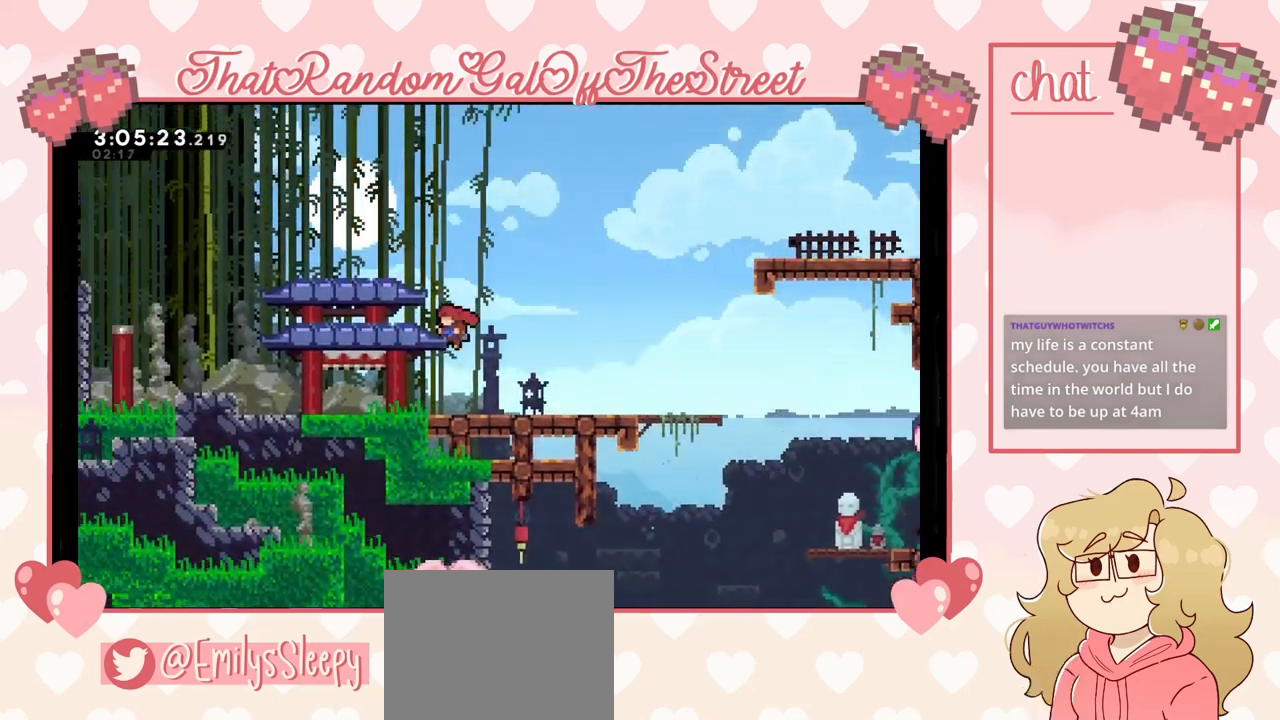
{"buttons": ["A", "L2"], "left_stick": "up-left", "right_stick": "center", "events": [[200, "A", "up"], [333, "A", "down"]]}
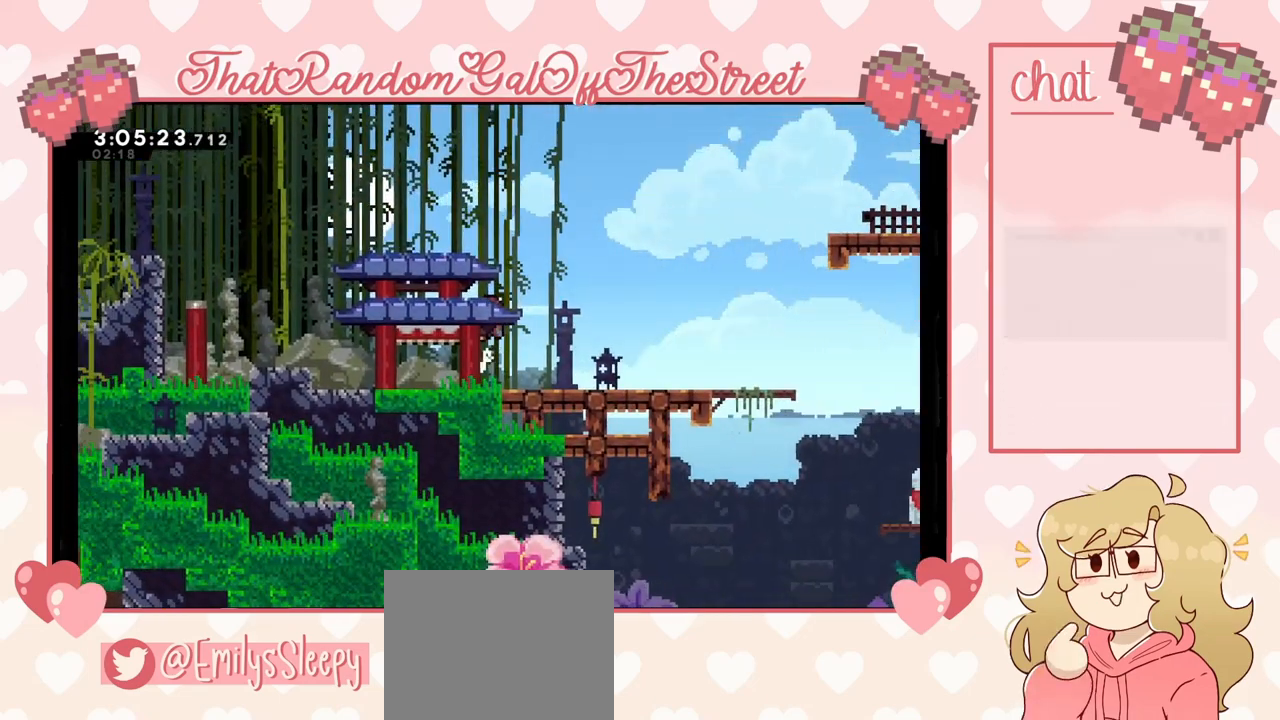
{"buttons": ["A"], "left_stick": "up-right", "right_stick": "center", "events": [[33, "A", "up"], [100, "left_stick", "up"], [300, "A", "down"], [333, "left_stick", "up-right"], [367, "L2", "up"]]}
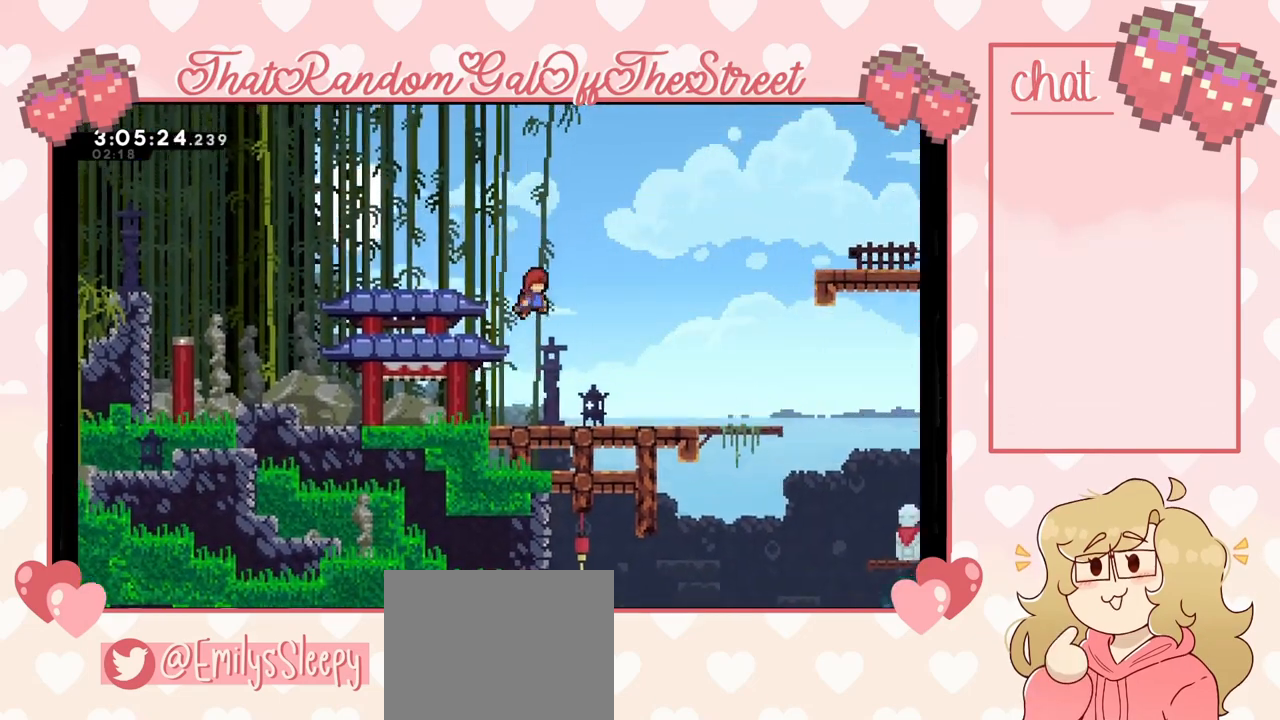
{"buttons": [], "left_stick": "up-left", "right_stick": "center", "events": [[33, "left_stick", "up-left"], [100, "A", "up"], [200, "X", "down"], [333, "X", "up"]]}
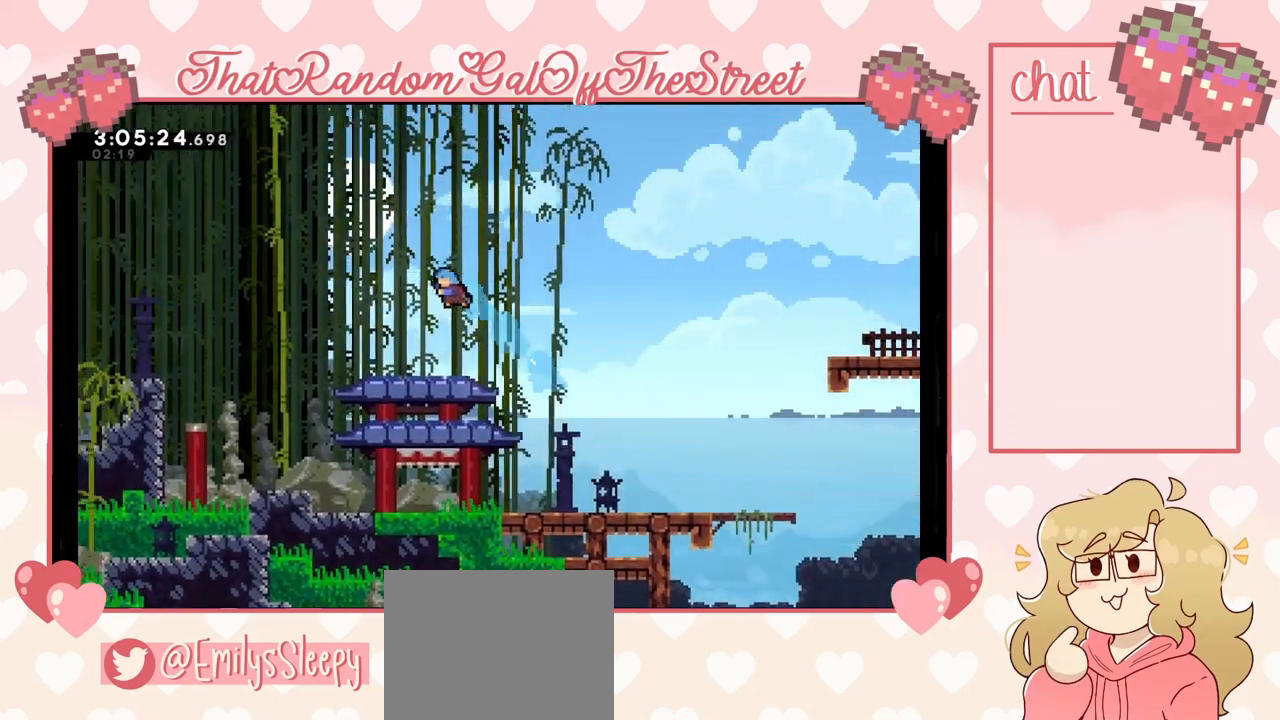
{"buttons": ["A"], "left_stick": "left", "right_stick": "center", "events": [[267, "left_stick", "center"], [367, "left_stick", "left"], [433, "A", "down"]]}
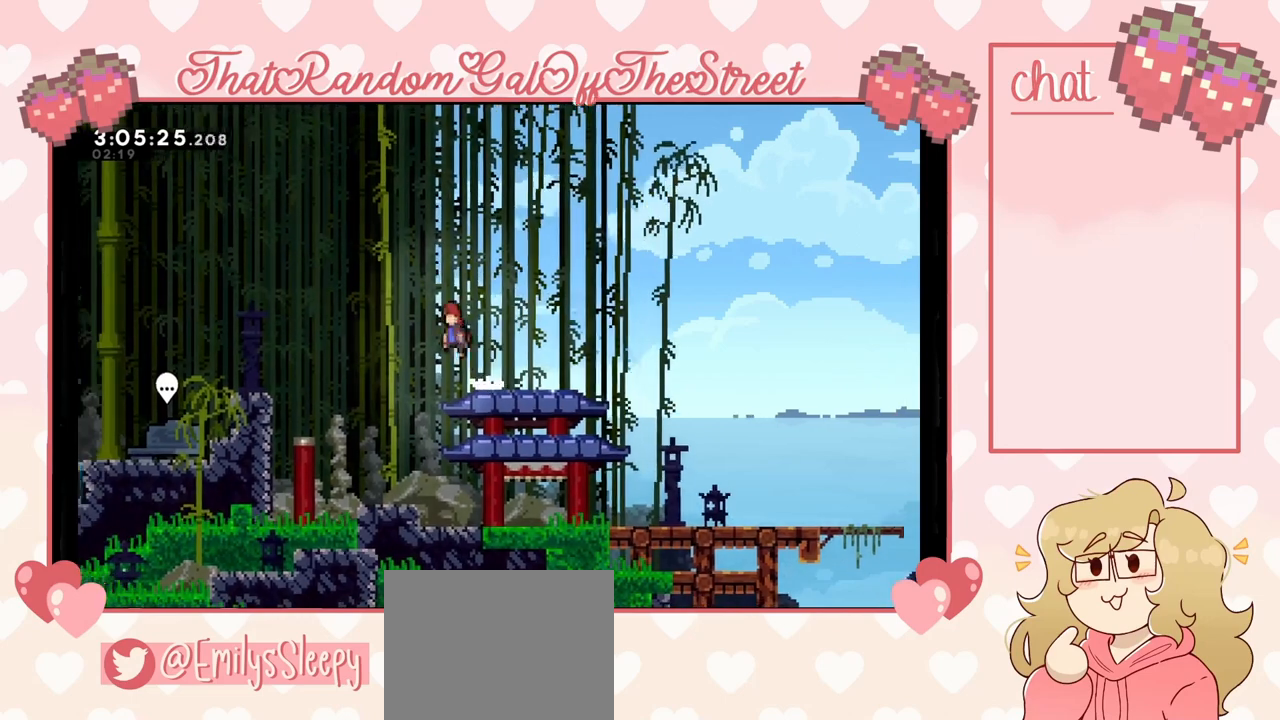
{"buttons": [], "left_stick": "left", "right_stick": "center", "events": [[433, "A", "up"]]}
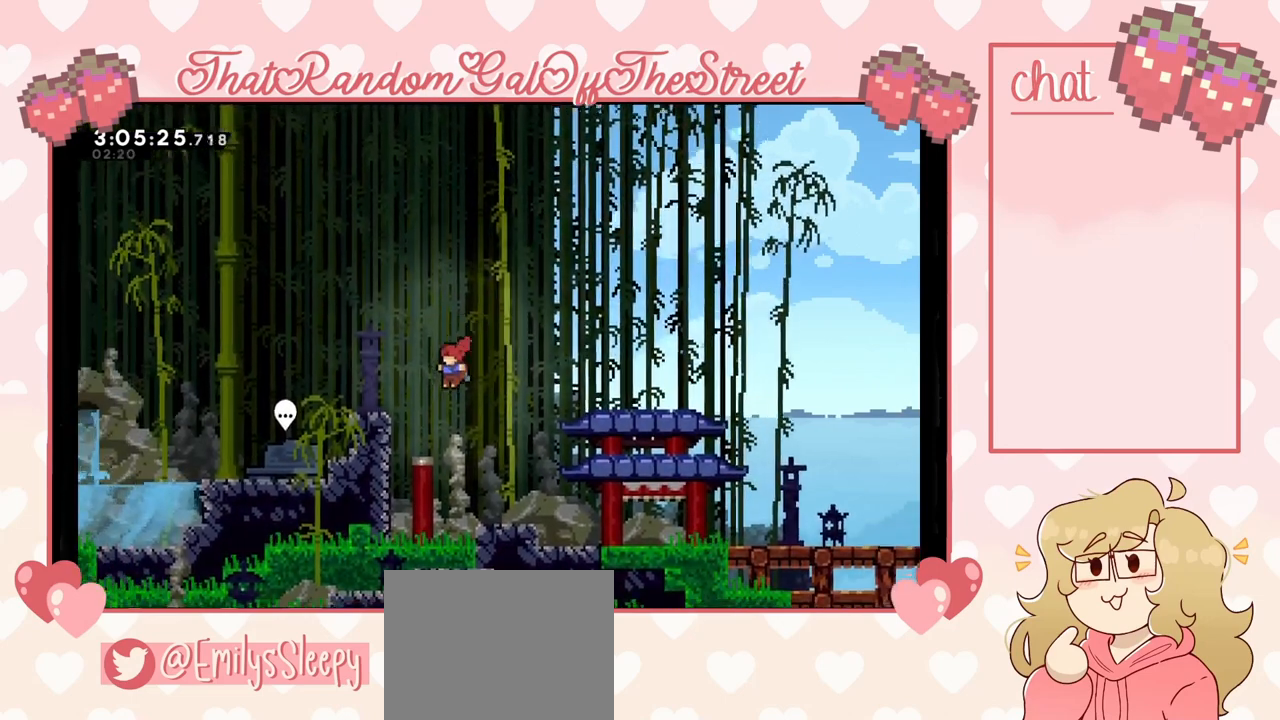
{"buttons": [], "left_stick": "left", "right_stick": "center", "events": [[133, "L2", "down"], [233, "A", "down"], [300, "L2", "up"], [500, "A", "up"]]}
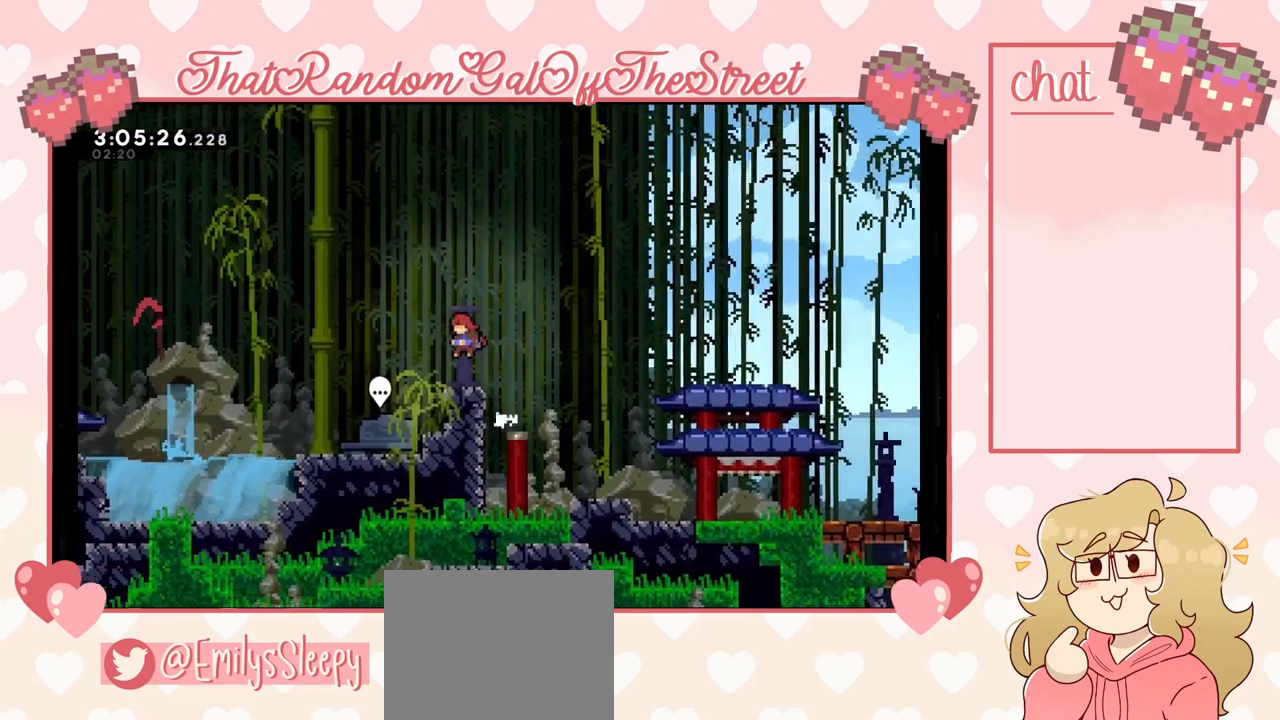
{"buttons": ["B"], "left_stick": "center", "right_stick": "center", "events": [[333, "left_stick", "center"], [500, "B", "down"]]}
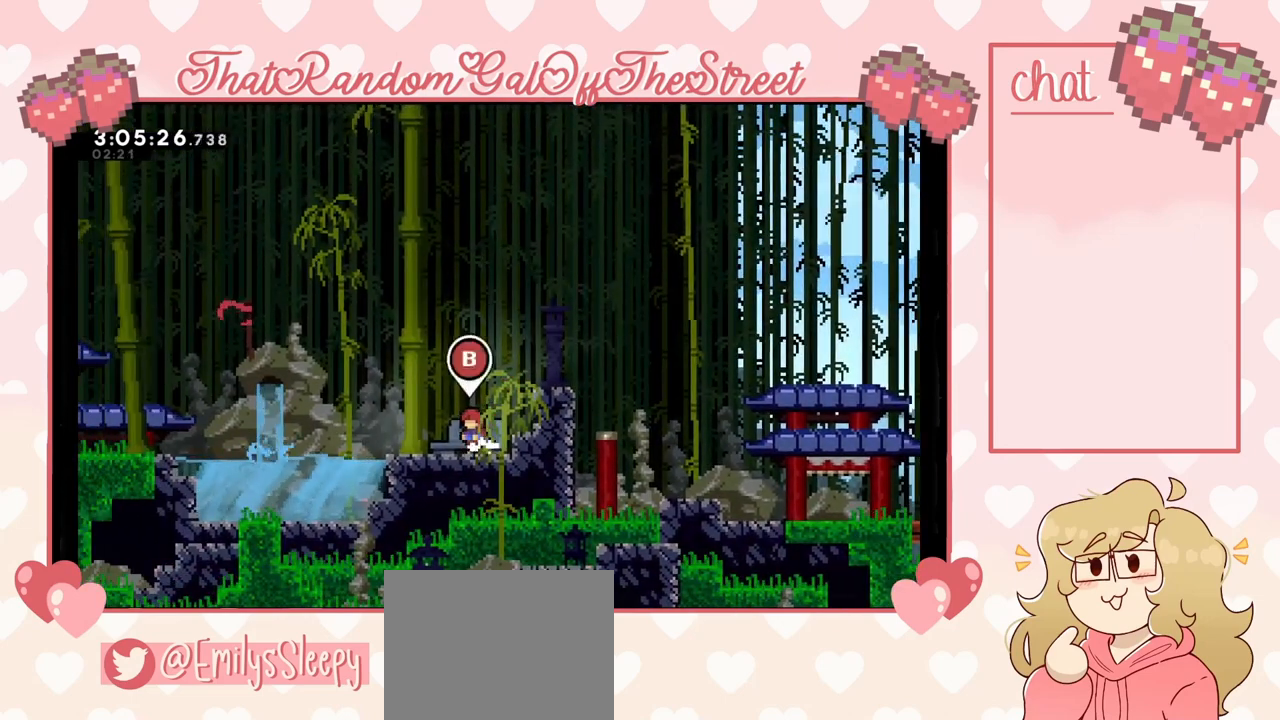
{"buttons": [], "left_stick": "center", "right_stick": "center", "events": [[133, "B", "up"]]}
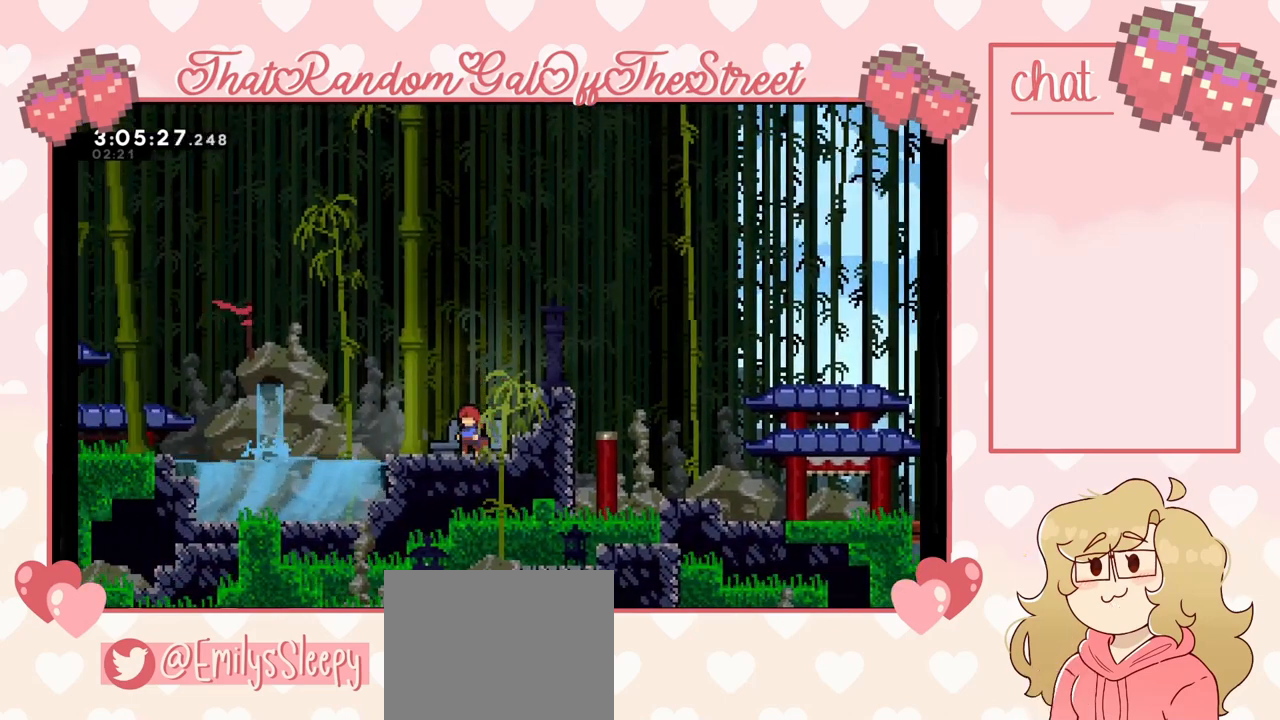
{"buttons": [], "left_stick": "center", "right_stick": "center", "events": []}
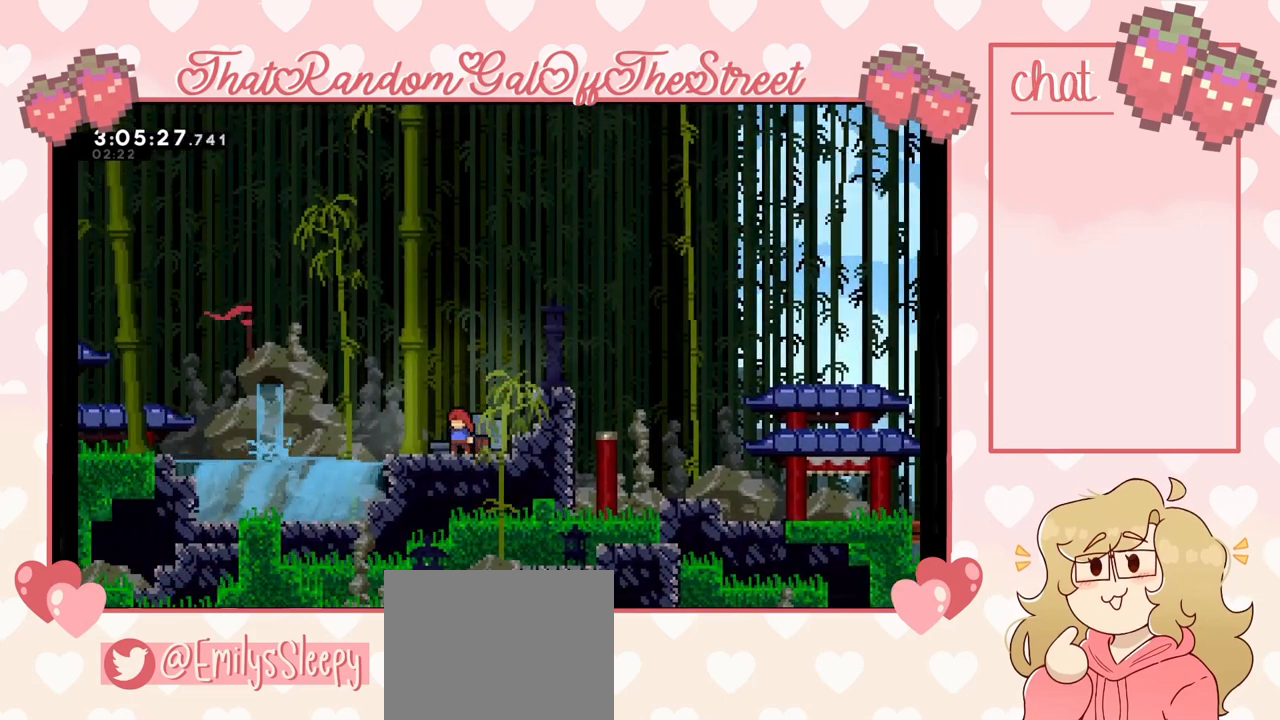
{"buttons": [], "left_stick": "center", "right_stick": "center", "events": []}
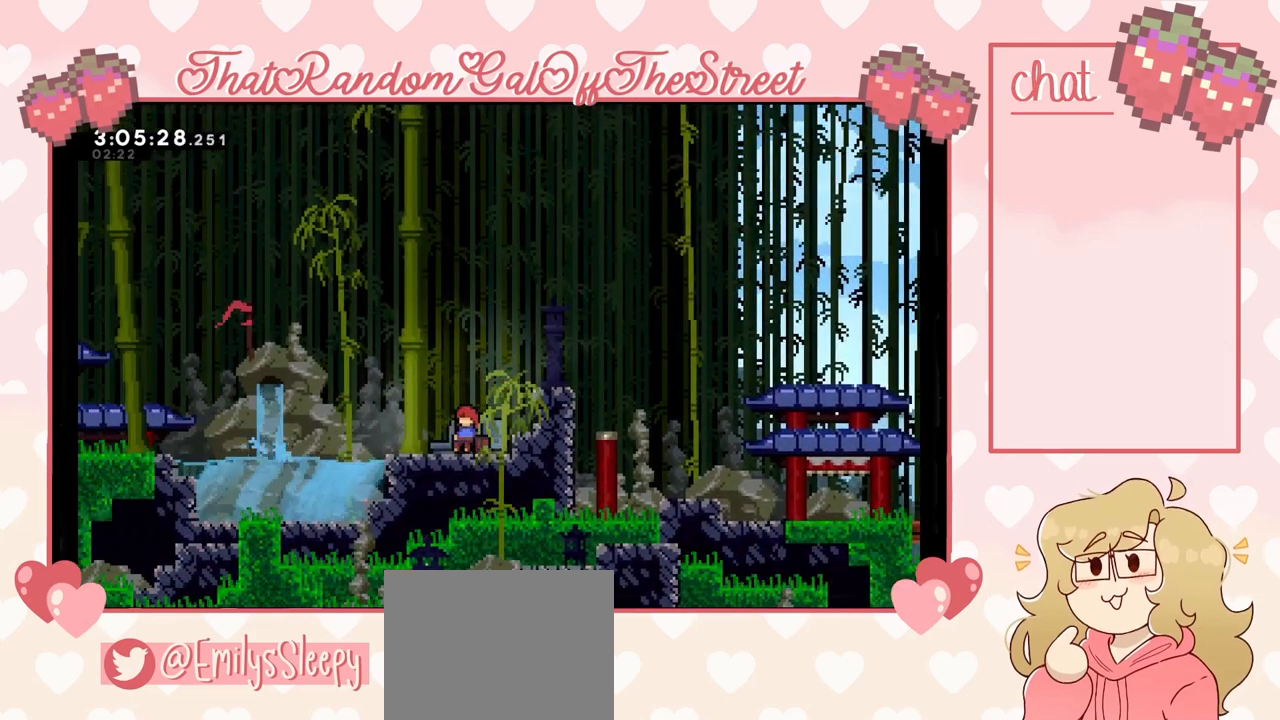
{"buttons": [], "left_stick": "center", "right_stick": "center", "events": []}
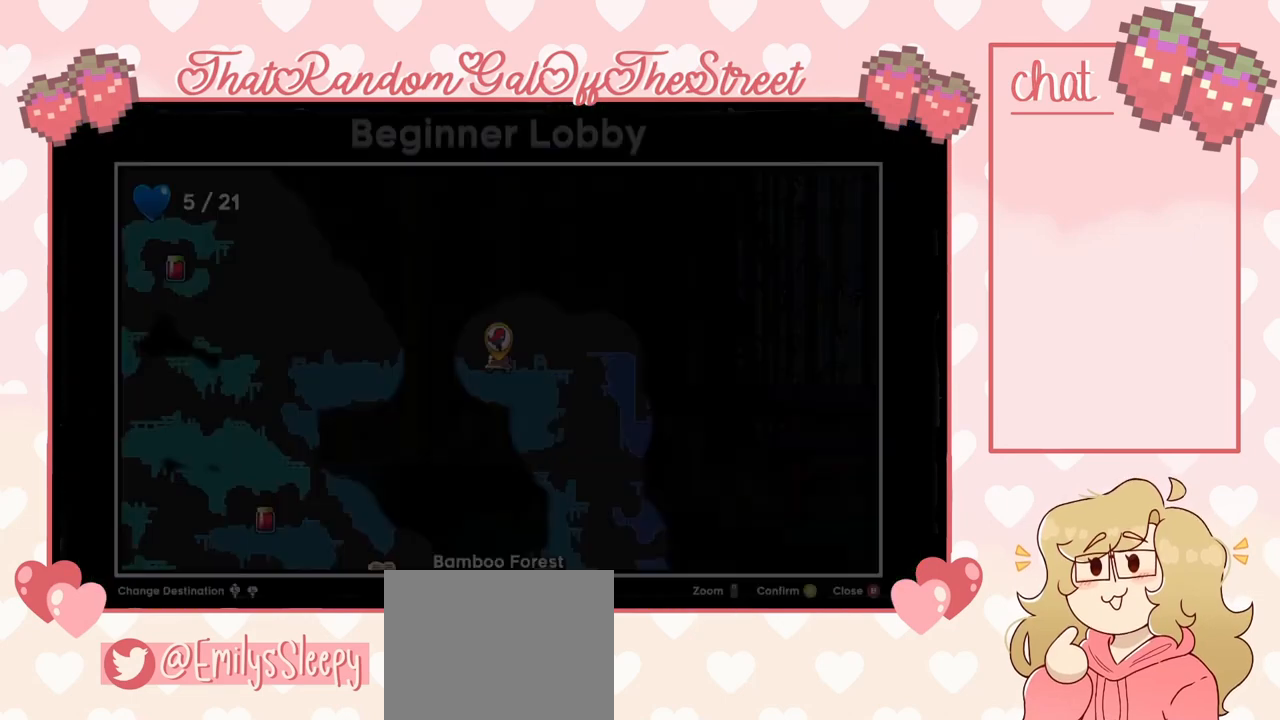
{"buttons": [], "left_stick": "center", "right_stick": "center", "events": []}
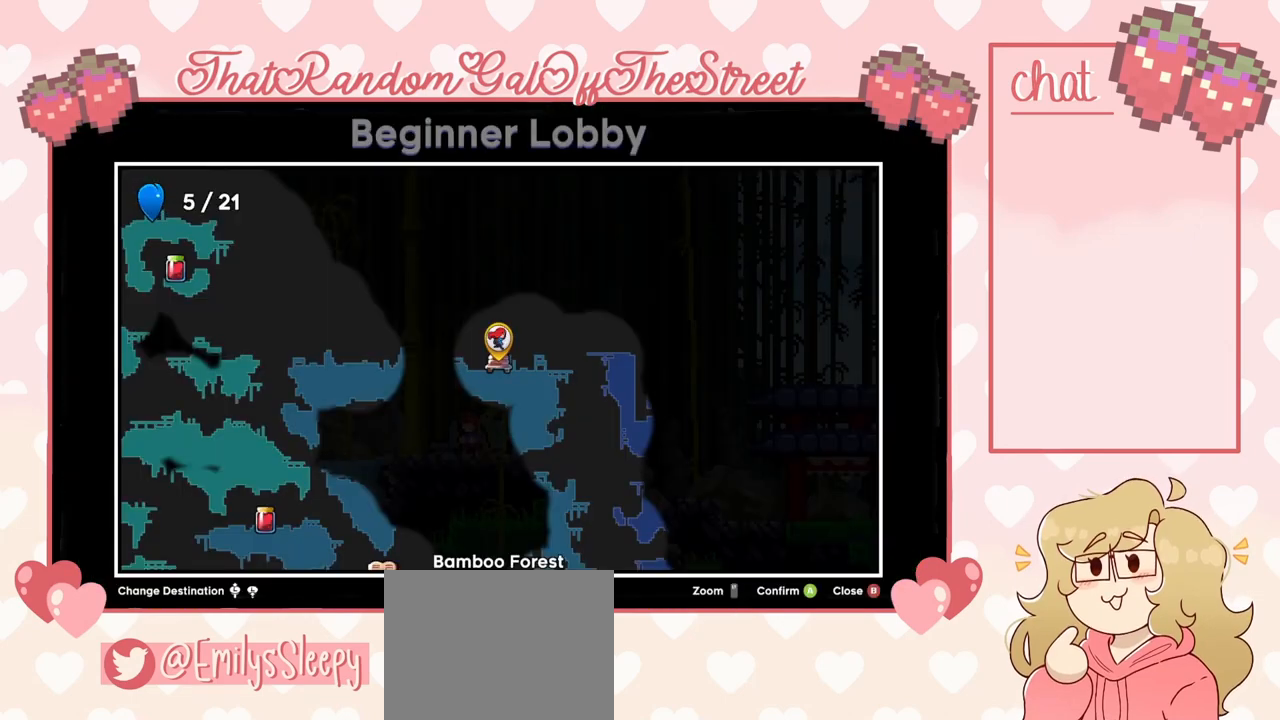
{"buttons": [], "left_stick": "center", "right_stick": "center", "events": []}
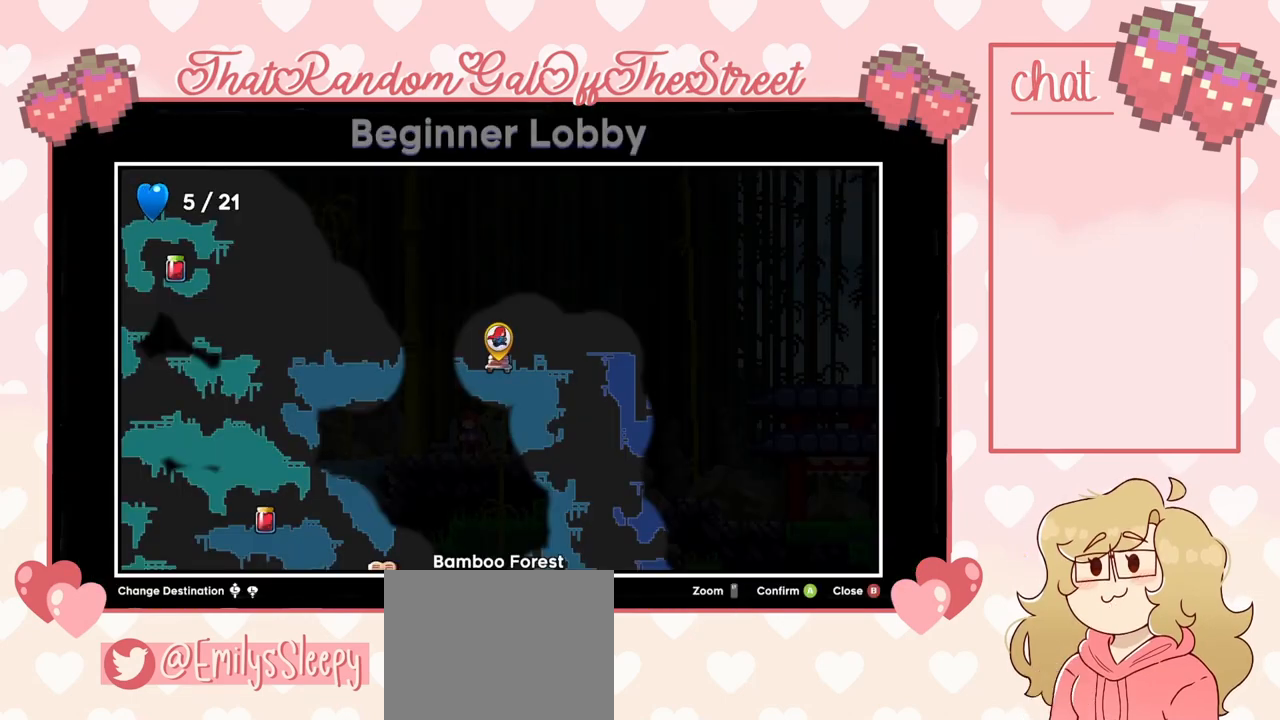
{"buttons": [], "left_stick": "center", "right_stick": "center", "events": []}
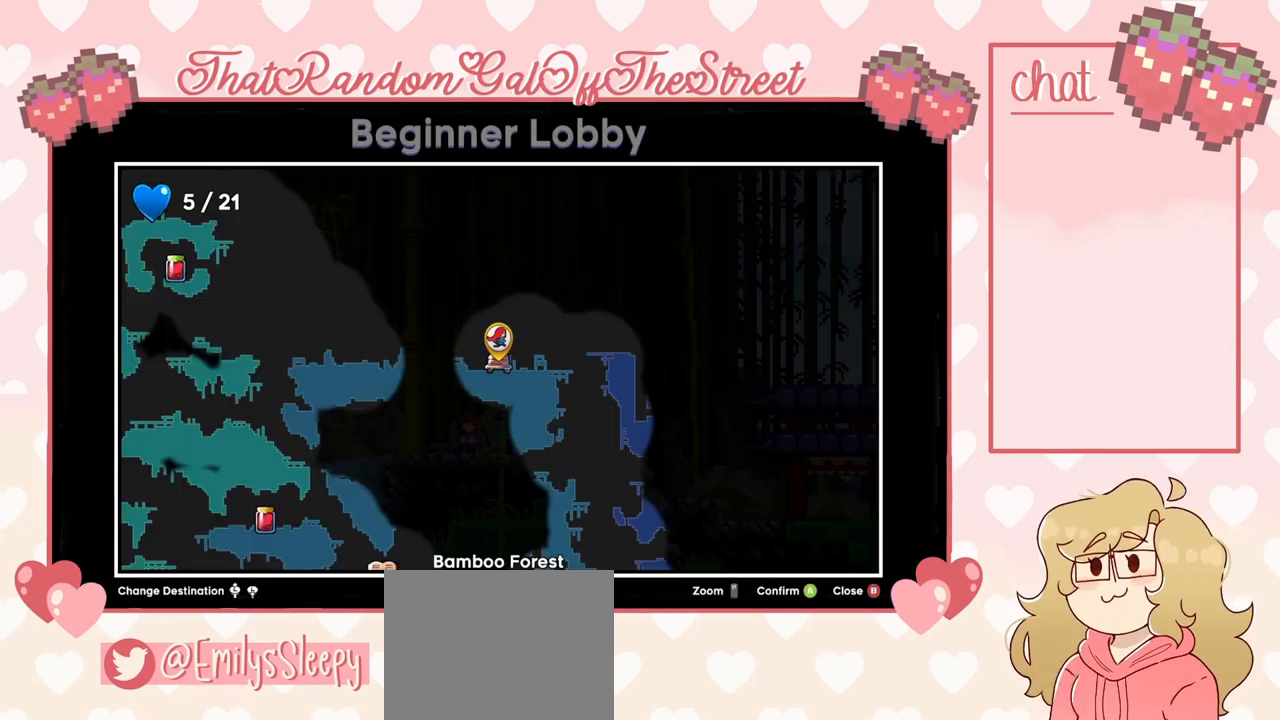
{"buttons": [], "left_stick": "center", "right_stick": "center", "events": [[100, "right_stick", "down-left"], [333, "right_stick", "center"]]}